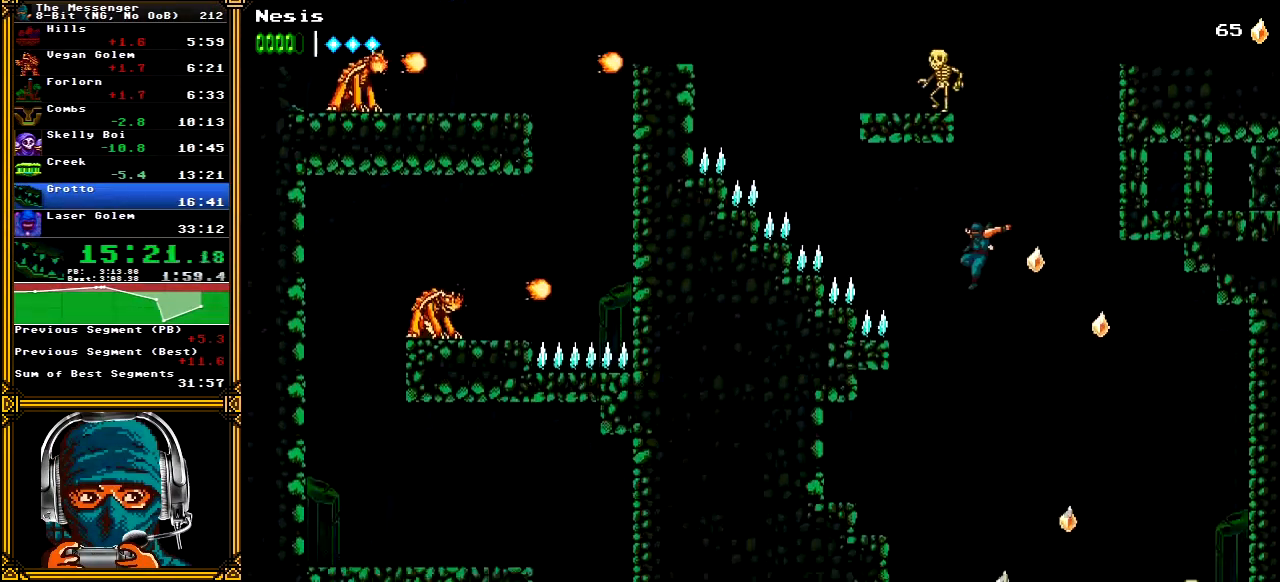
Gameplay with a controller (Xbox layout); each line is a JSON object with the inputs held at the frame after it (dt_ms = milliseconds from this image to that frame). "events" lists button and stick changes between this image and that frame as [ms after this image, input, new state], when the widget could be followed in between. Not read: L1 L3 R1 R3 SELECT START.
{"dt_ms": 1000, "buttons": ["A", "DPAD_LEFT"], "left_stick": "center", "right_stick": "center"}
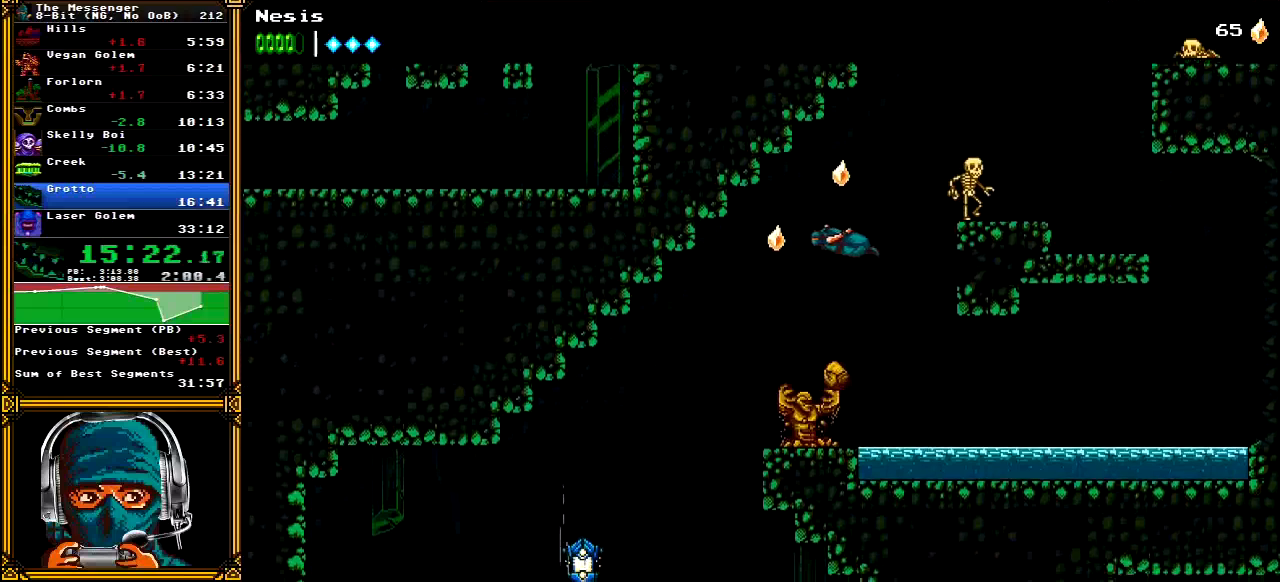
{"dt_ms": 500, "buttons": ["DPAD_LEFT"], "left_stick": "center", "right_stick": "center", "events": [[350, "A", "up"]]}
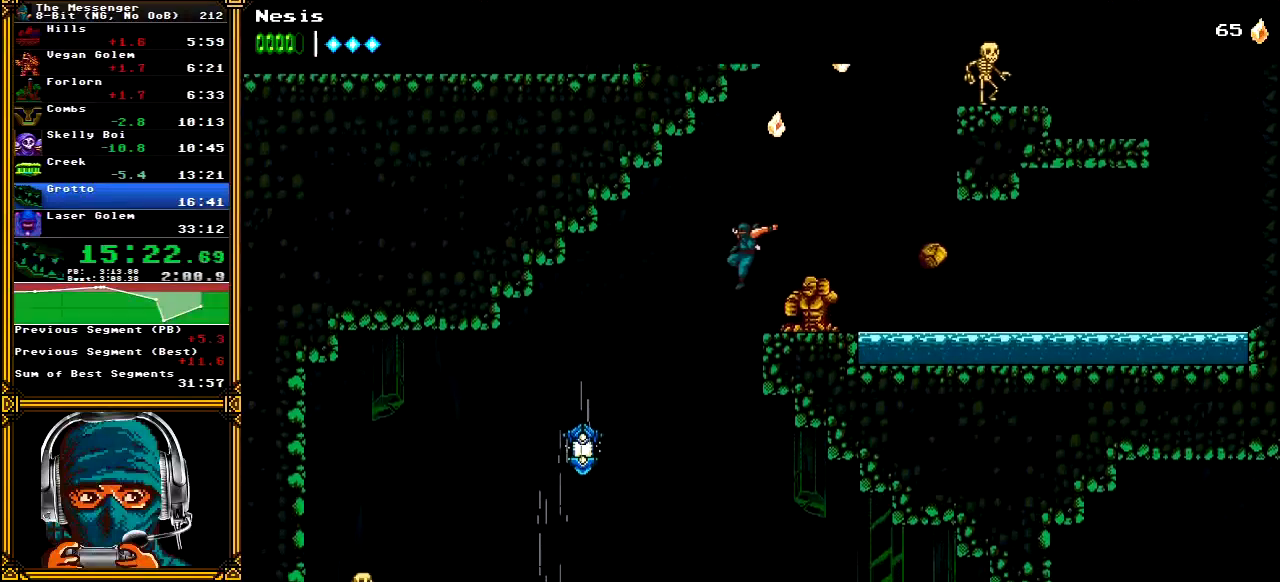
{"dt_ms": 500, "buttons": ["A", "DPAD_RIGHT"], "left_stick": "center", "right_stick": "center", "events": [[133, "DPAD_LEFT", "up"], [167, "DPAD_RIGHT", "down"], [467, "A", "down"]]}
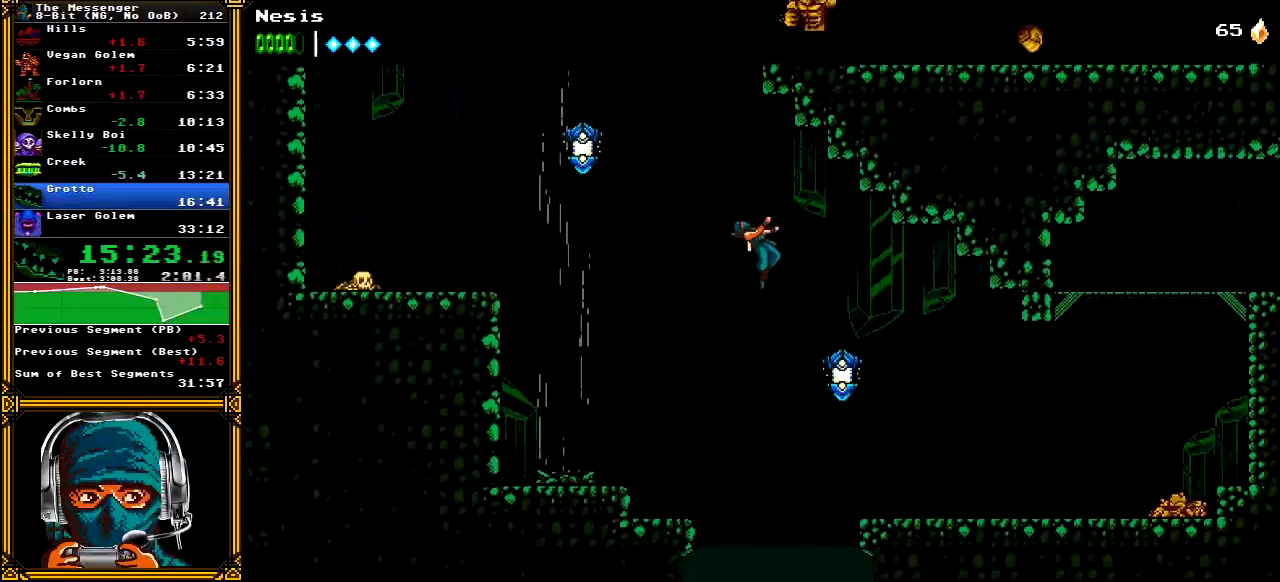
{"dt_ms": 500, "buttons": ["DPAD_RIGHT"], "left_stick": "center", "right_stick": "center", "events": [[450, "A", "up"]]}
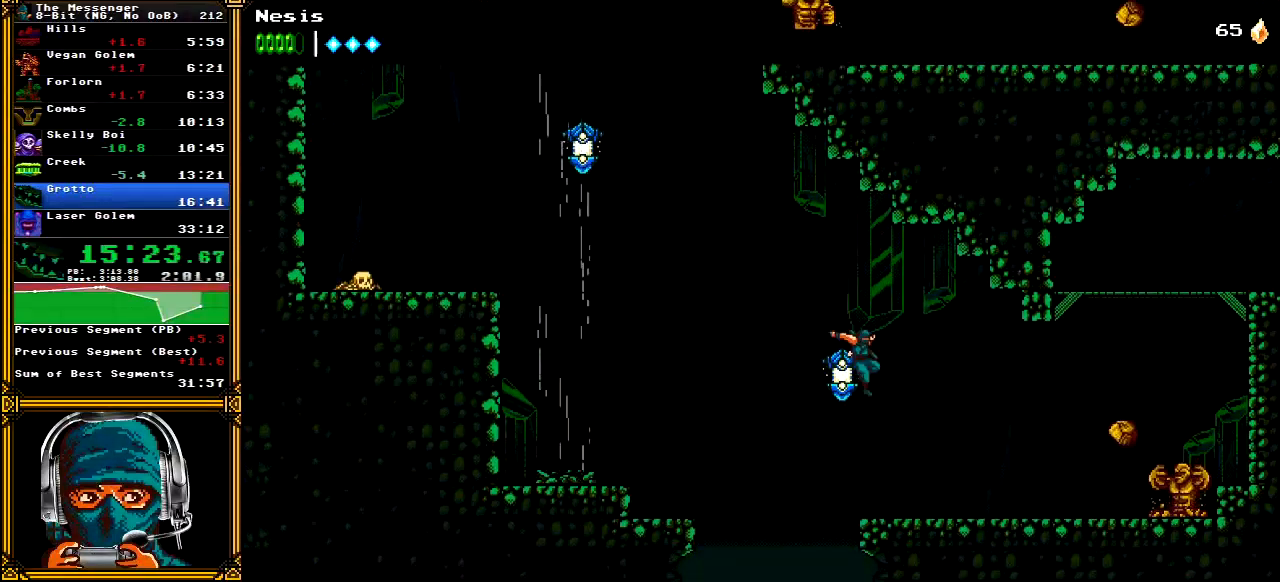
{"dt_ms": 500, "buttons": ["A", "X", "DPAD_RIGHT"], "left_stick": "center", "right_stick": "center", "events": [[467, "A", "down"], [483, "X", "down"]]}
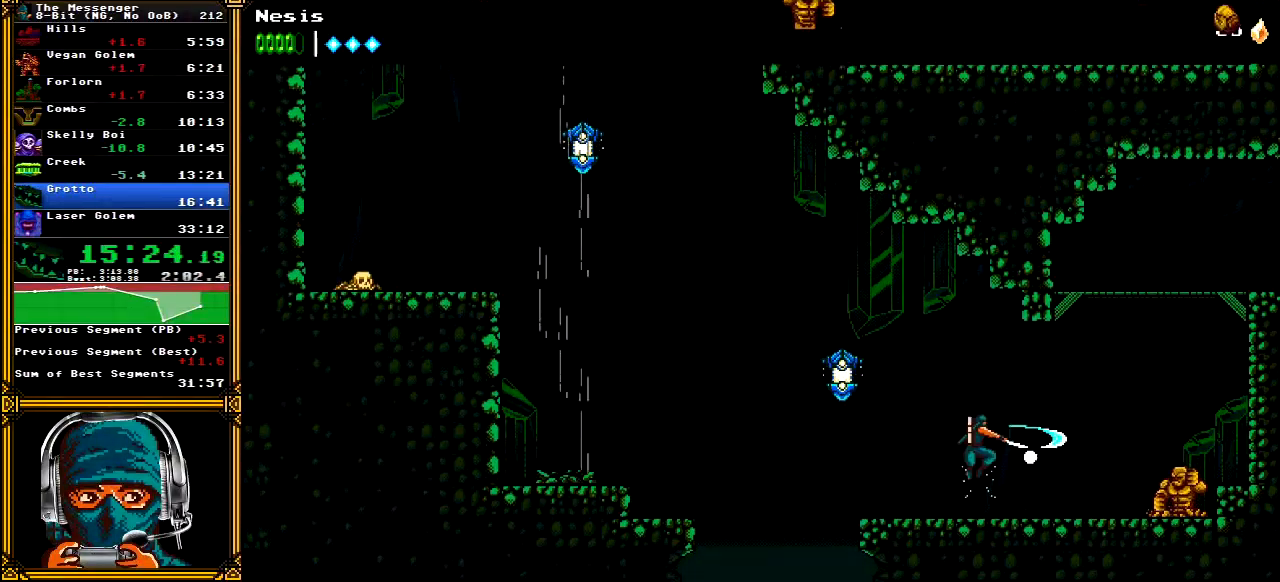
{"dt_ms": 500, "buttons": ["A", "DPAD_RIGHT"], "left_stick": "center", "right_stick": "center", "events": [[133, "X", "up"], [150, "A", "up"], [433, "A", "down"]]}
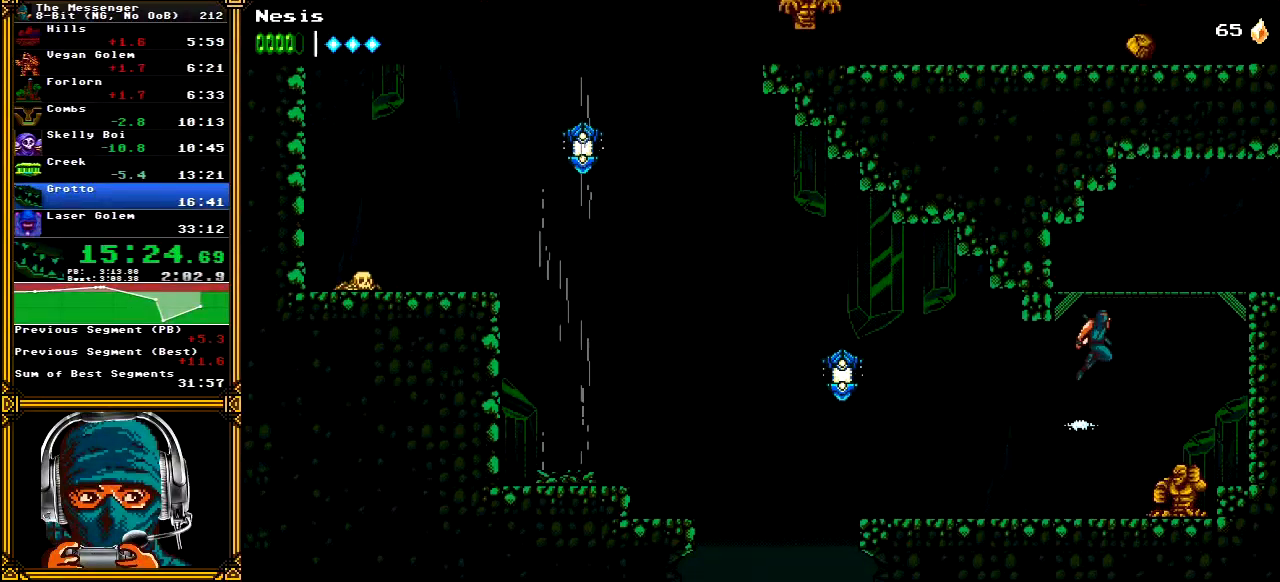
{"dt_ms": 500, "buttons": ["DPAD_RIGHT"], "left_stick": "center", "right_stick": "center", "events": [[450, "A", "up"]]}
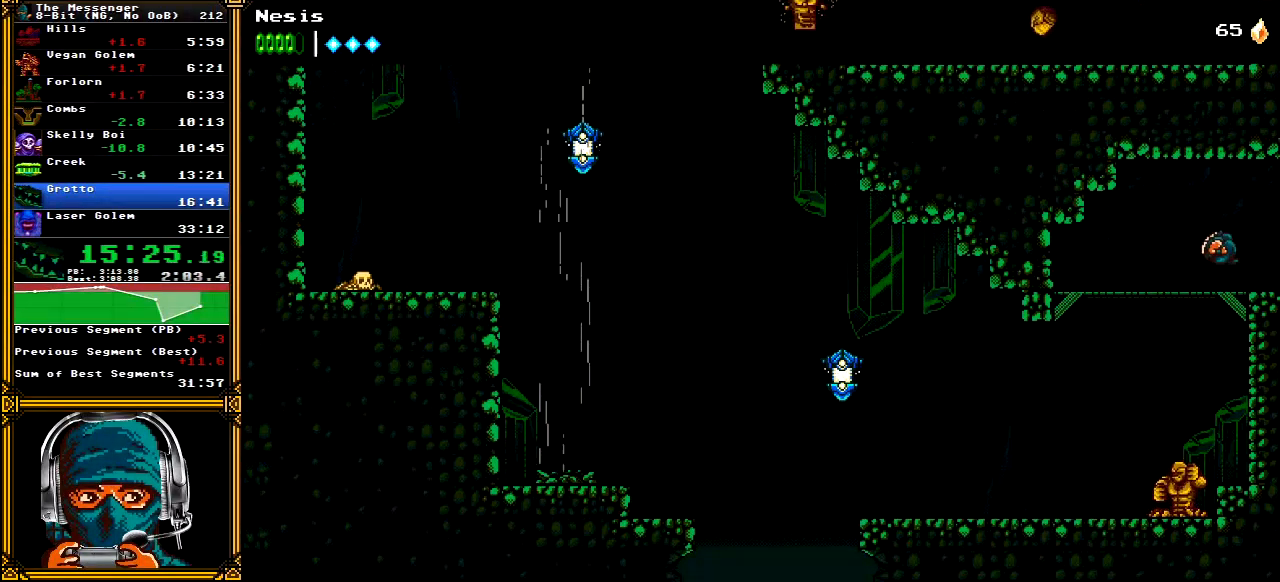
{"dt_ms": 500, "buttons": ["DPAD_RIGHT"], "left_stick": "center", "right_stick": "center", "events": []}
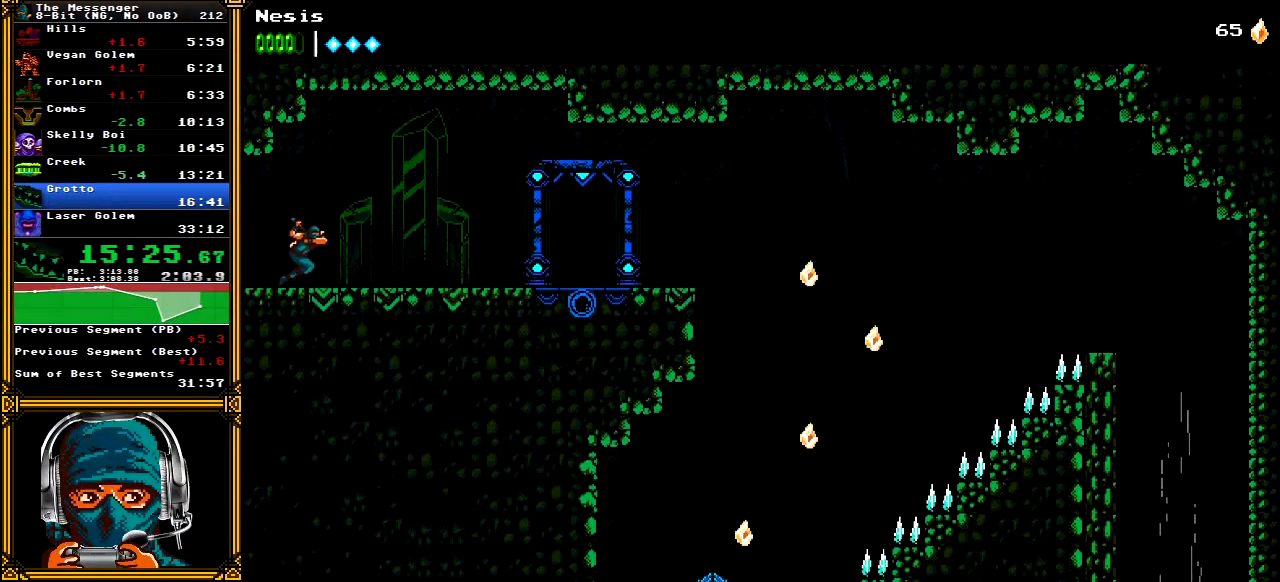
{"dt_ms": 500, "buttons": ["DPAD_RIGHT"], "left_stick": "center", "right_stick": "center", "events": []}
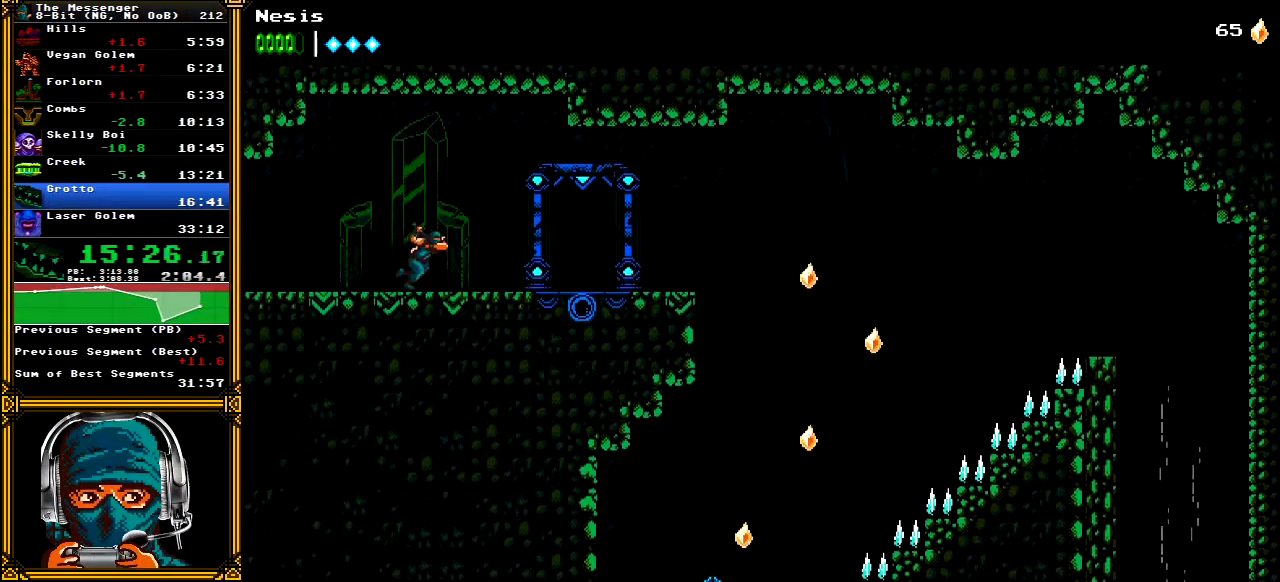
{"dt_ms": 500, "buttons": ["DPAD_RIGHT"], "left_stick": "center", "right_stick": "center", "events": []}
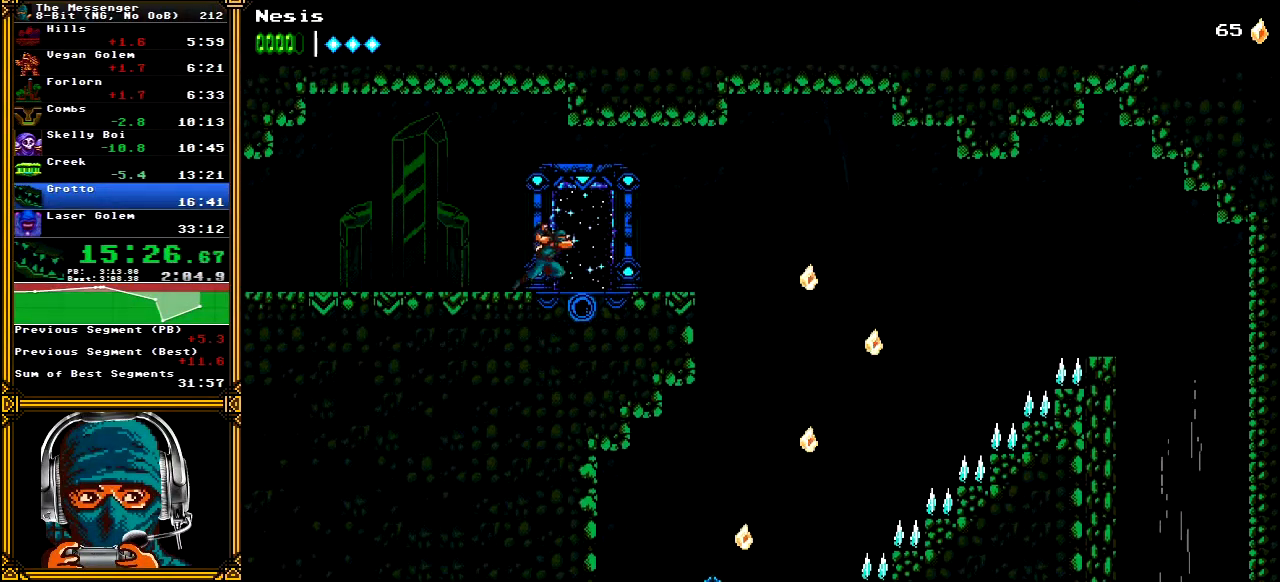
{"dt_ms": 500, "buttons": ["DPAD_RIGHT"], "left_stick": "center", "right_stick": "center", "events": [[33, "A", "down"], [133, "A", "up"]]}
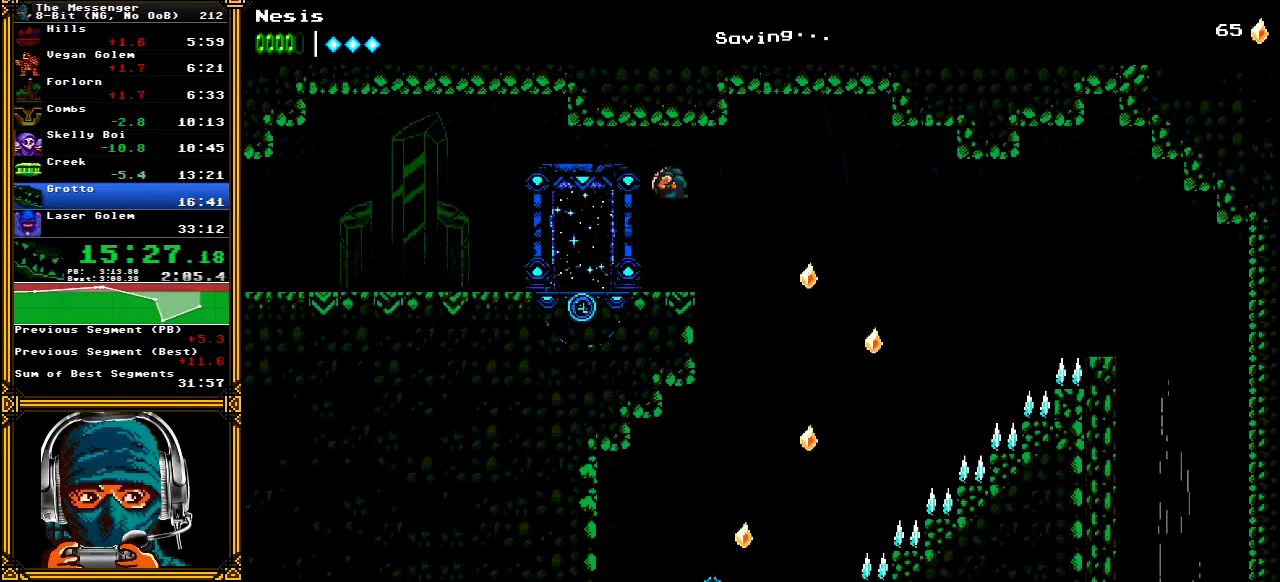
{"dt_ms": 500, "buttons": ["DPAD_LEFT"], "left_stick": "center", "right_stick": "center", "events": [[333, "DPAD_RIGHT", "up"], [433, "DPAD_LEFT", "down"]]}
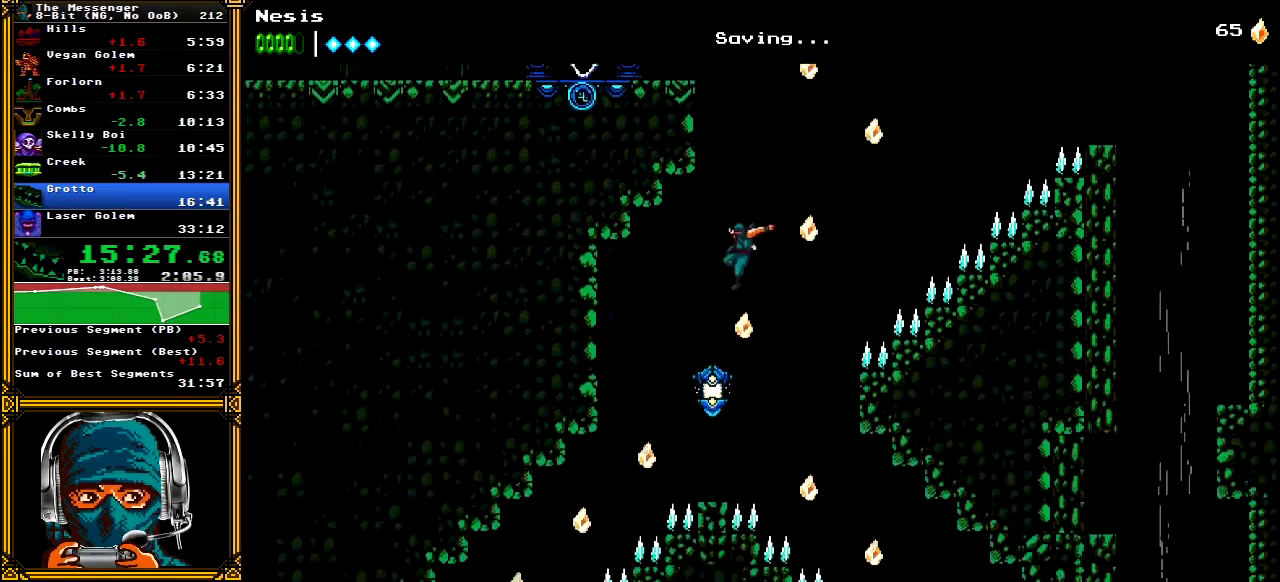
{"dt_ms": 500, "buttons": ["A", "DPAD_LEFT"], "left_stick": "center", "right_stick": "center", "events": [[150, "A", "down"]]}
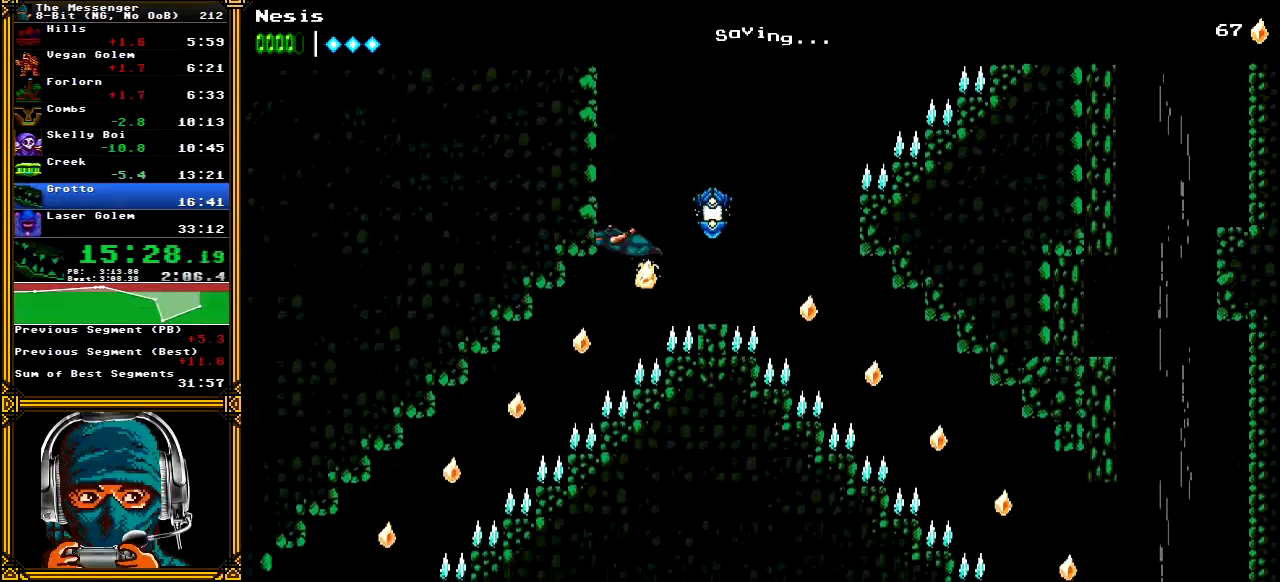
{"dt_ms": 500, "buttons": ["A", "DPAD_LEFT"], "left_stick": "center", "right_stick": "center", "events": [[83, "A", "up"], [350, "A", "down"]]}
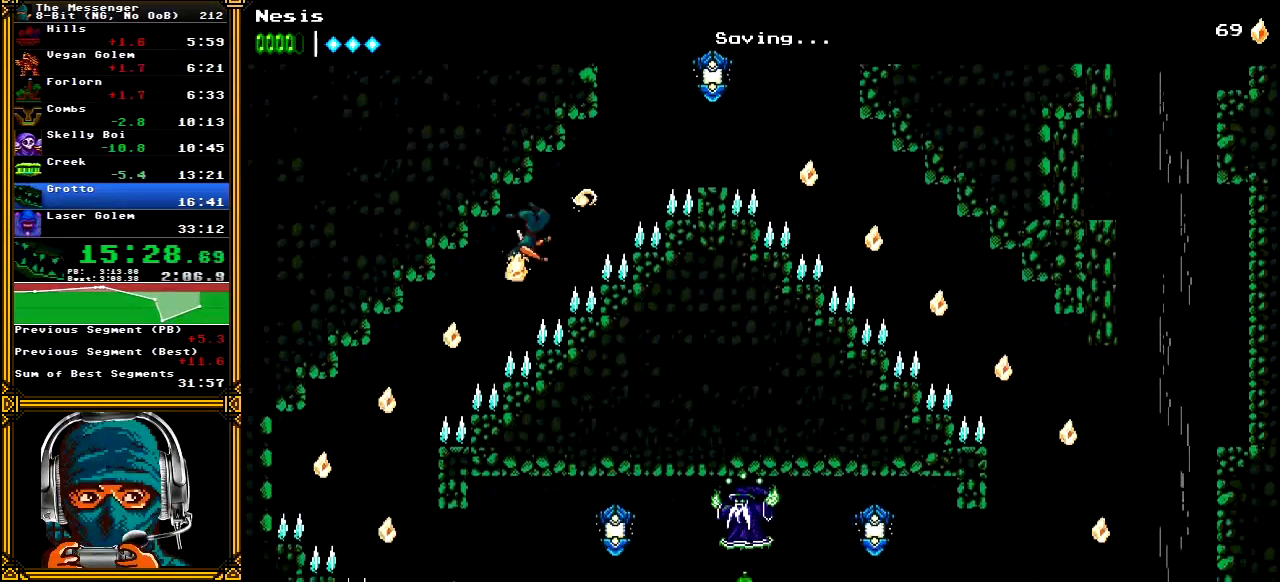
{"dt_ms": 500, "buttons": ["DPAD_LEFT"], "left_stick": "center", "right_stick": "center", "events": [[50, "A", "up"], [183, "A", "down"], [367, "A", "up"]]}
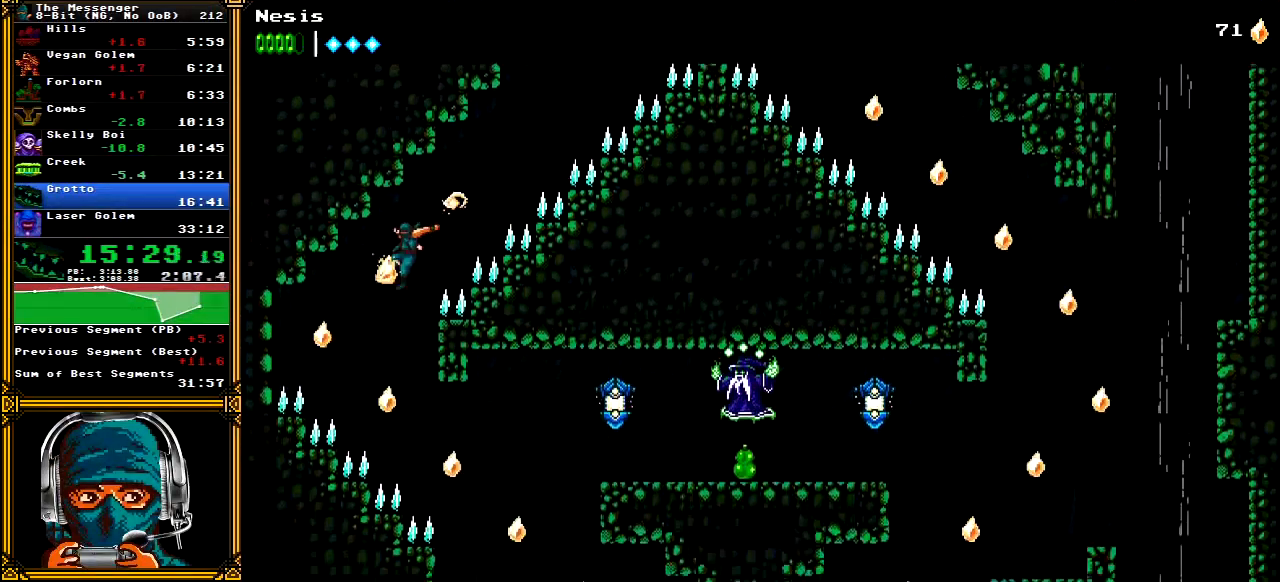
{"dt_ms": 500, "buttons": ["DPAD_RIGHT"], "left_stick": "center", "right_stick": "center", "events": [[150, "DPAD_LEFT", "up"], [183, "DPAD_RIGHT", "down"], [283, "A", "down"], [500, "A", "up"]]}